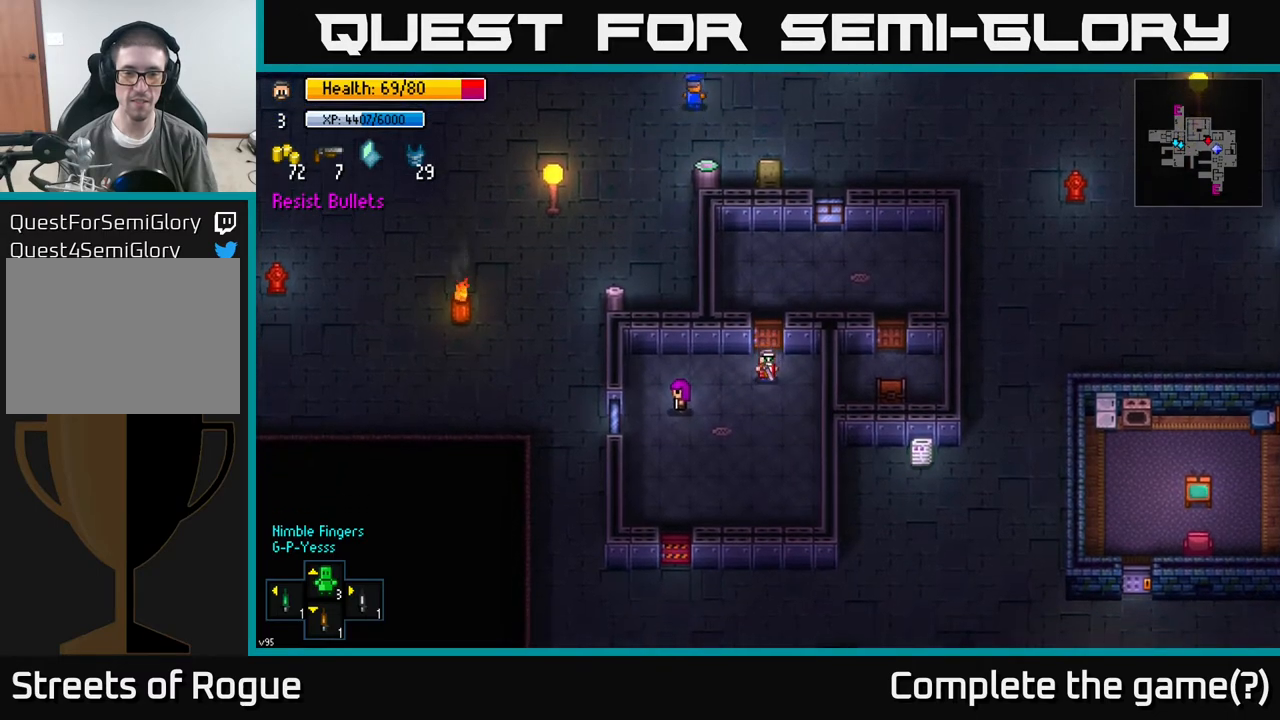
Gameplay with a controller (Xbox layout); each line is a JSON object with the inputs held at the frame after it. "events" lists button and stick changes between this image and that frame as [ms after this image, input, new state], when the widget could be followed in between.
{"buttons": [], "left_stick": "center", "right_stick": "center", "events": [[183, "left_stick", "left"], [433, "left_stick", "center"]]}
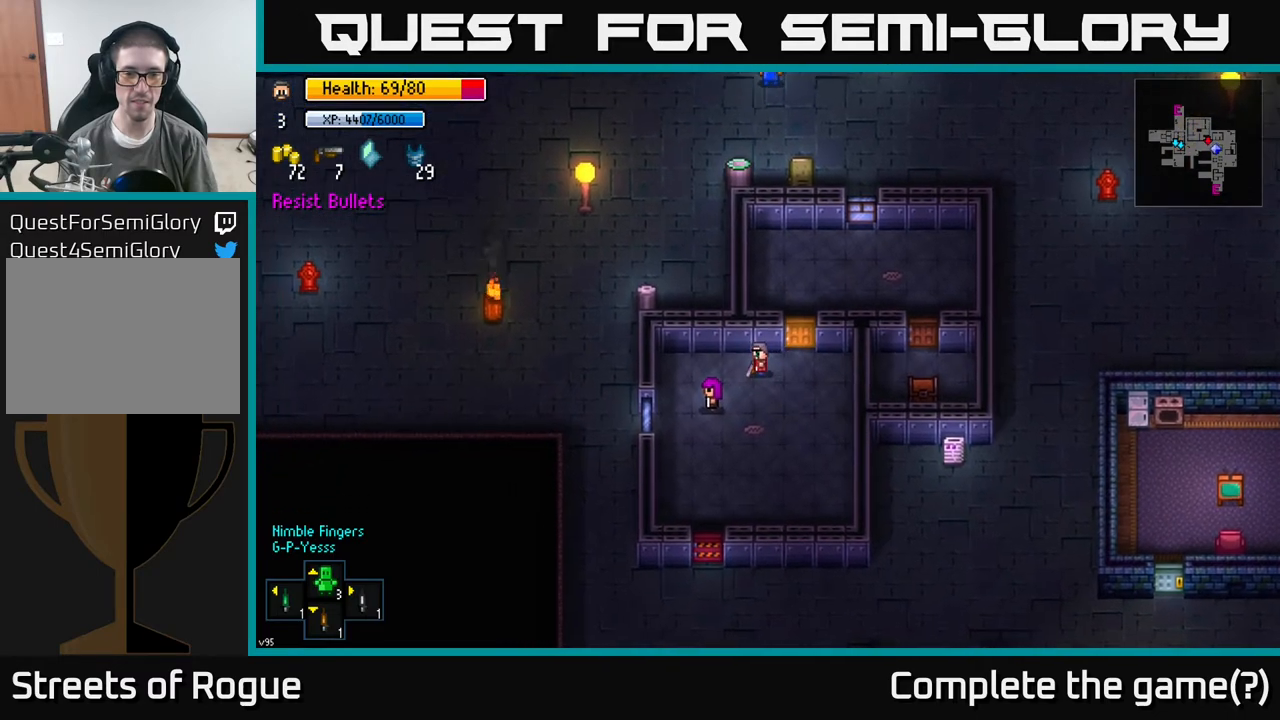
{"buttons": [], "left_stick": "center", "right_stick": "down", "events": [[150, "left_stick", "up-left"], [217, "right_stick", "down"], [300, "left_stick", "center"]]}
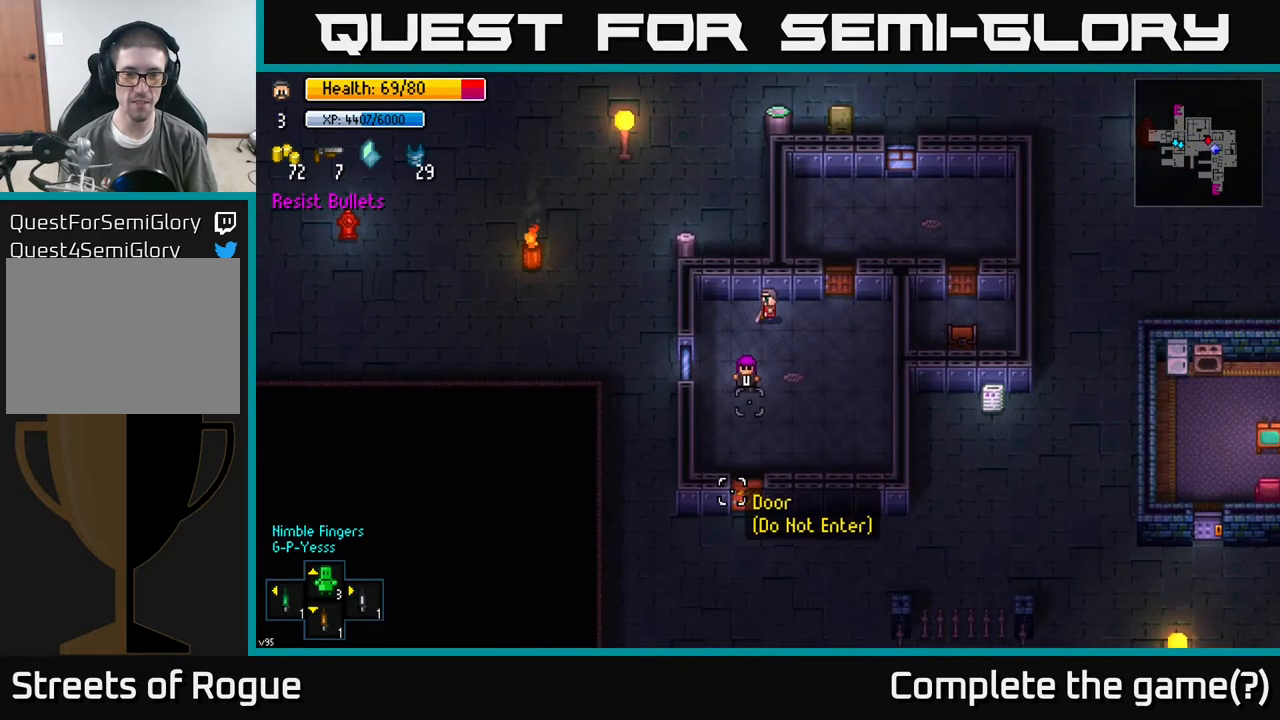
{"buttons": [], "left_stick": "down", "right_stick": "down", "events": [[133, "left_stick", "down-left"], [183, "left_stick", "left"], [383, "left_stick", "down"]]}
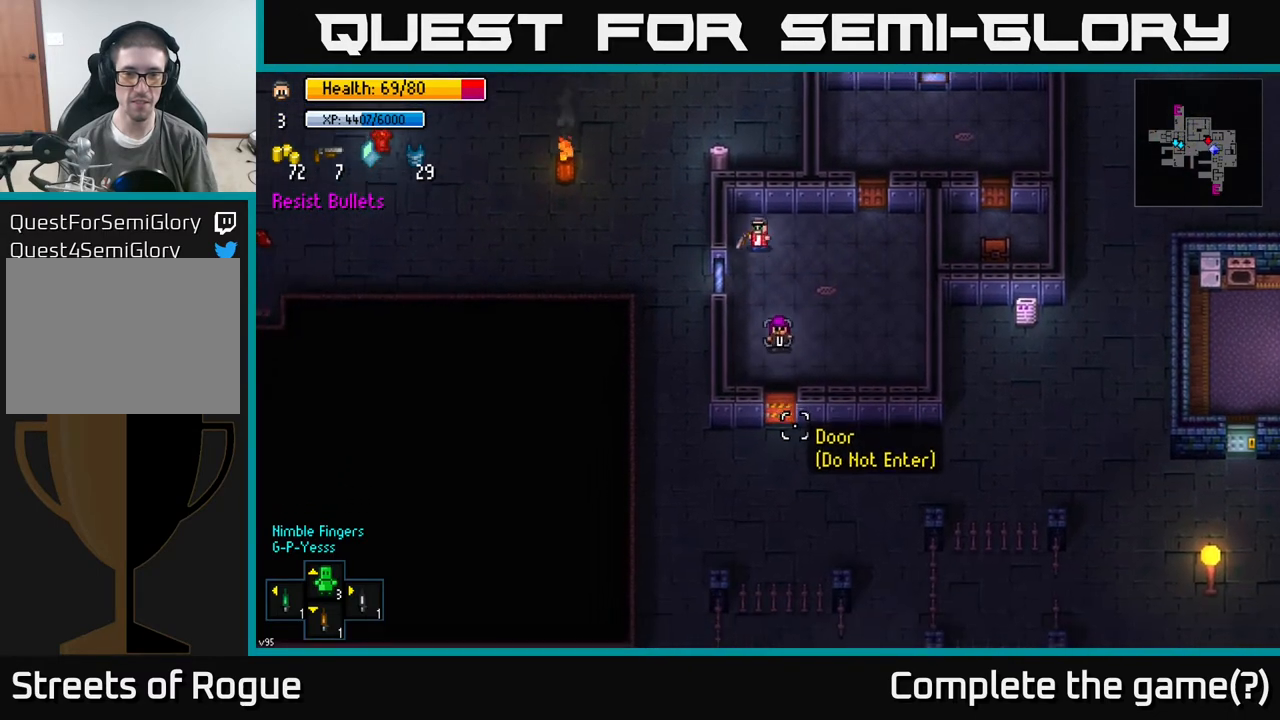
{"buttons": [], "left_stick": "center", "right_stick": "down", "events": [[167, "left_stick", "center"], [367, "left_stick", "down"], [467, "left_stick", "center"]]}
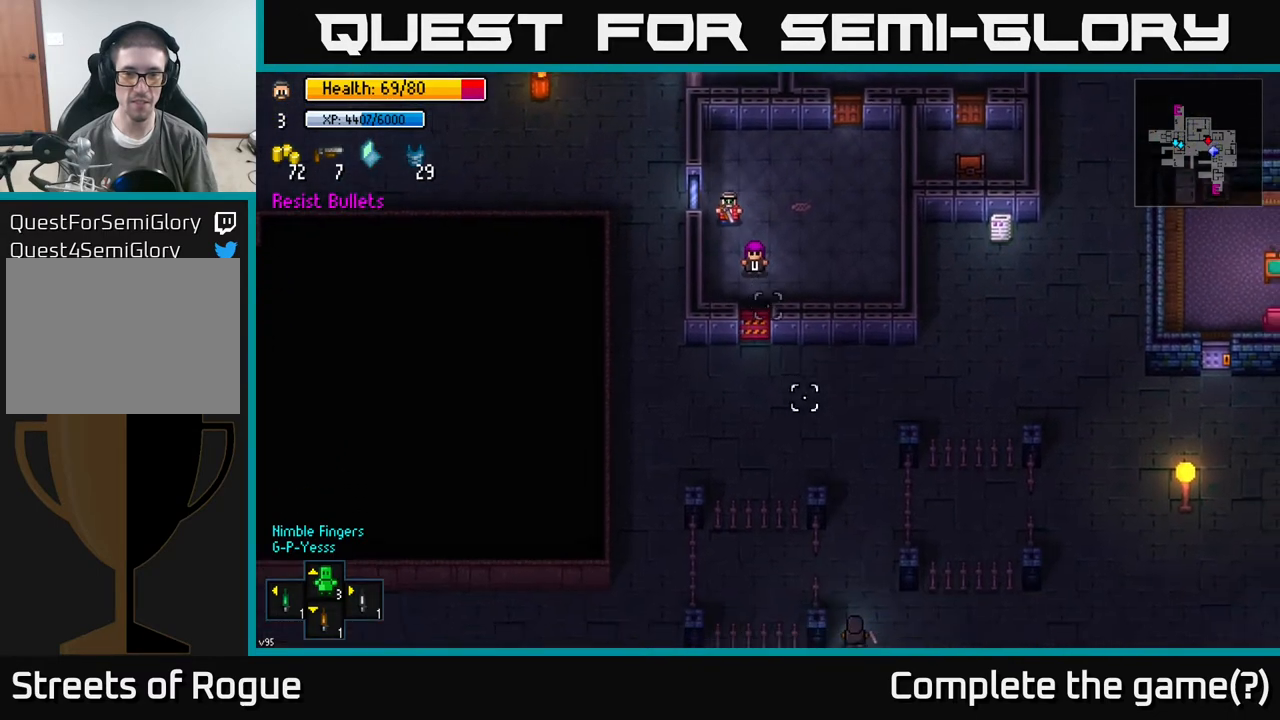
{"buttons": [], "left_stick": "center", "right_stick": "down-right", "events": [[100, "right_stick", "down-right"]]}
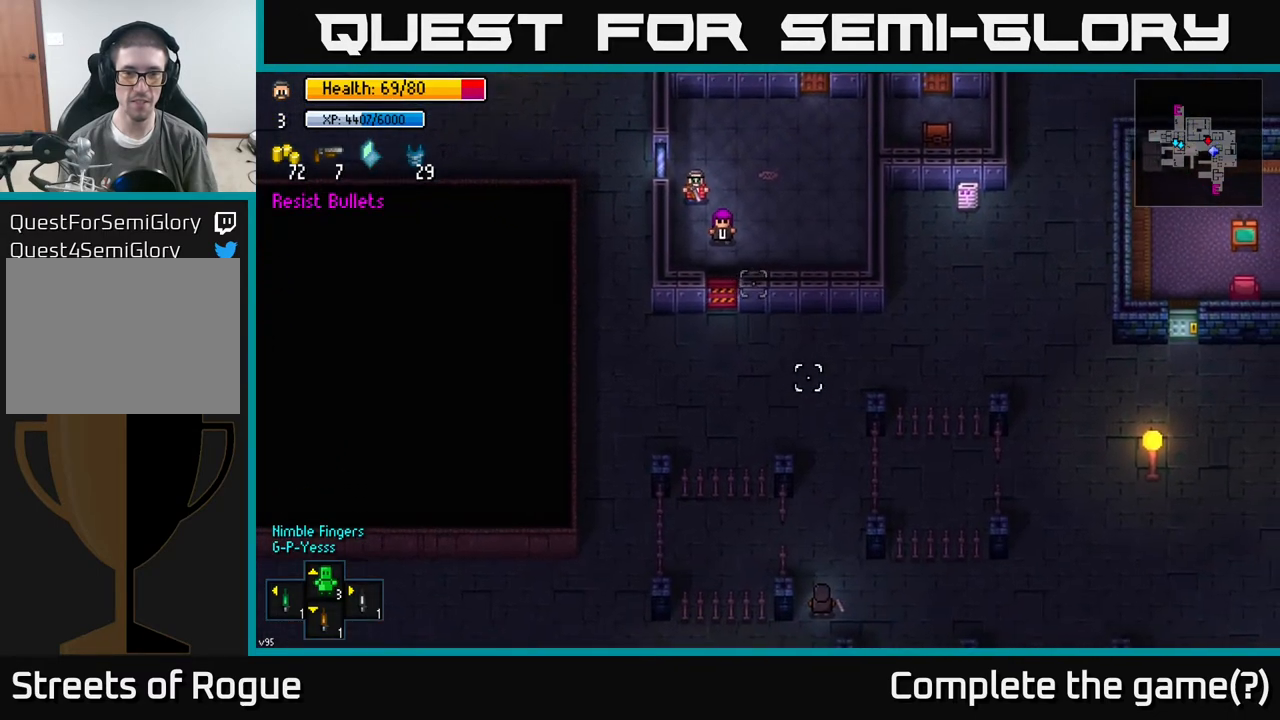
{"buttons": [], "left_stick": "down-right", "right_stick": "center", "events": [[367, "left_stick", "down"], [383, "right_stick", "center"], [483, "left_stick", "down-right"]]}
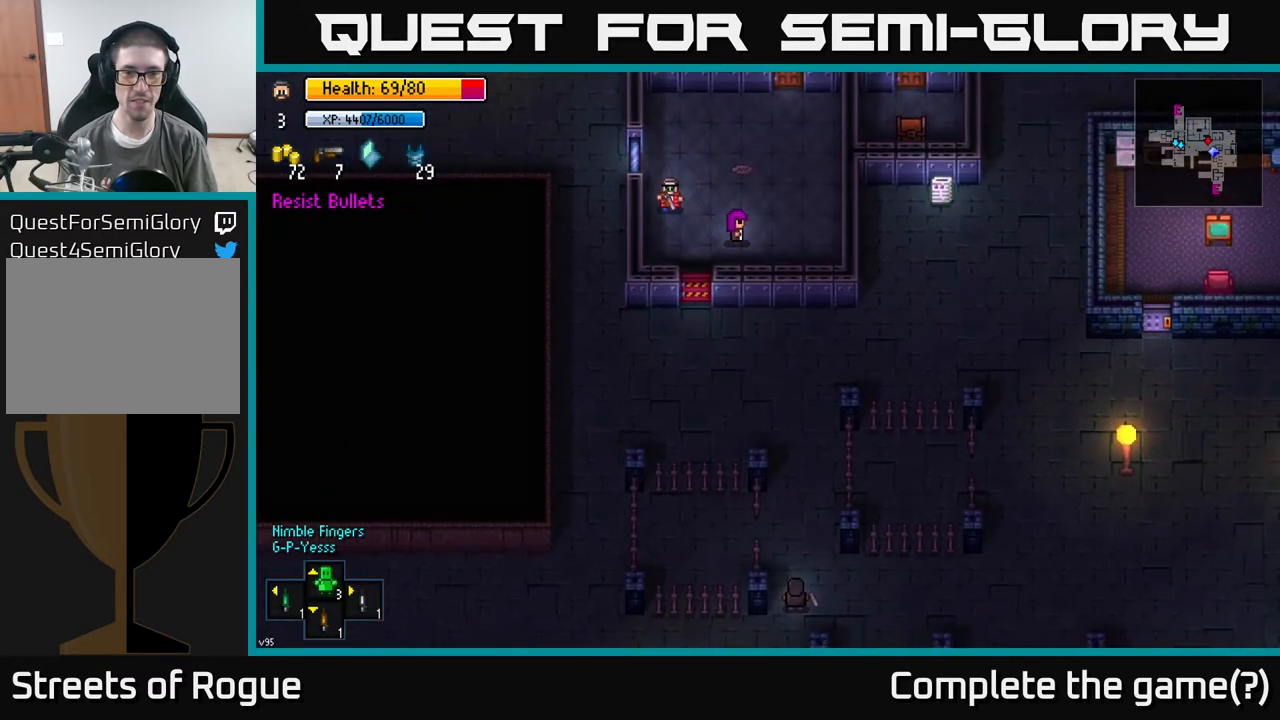
{"buttons": [], "left_stick": "down", "right_stick": "center", "events": [[100, "left_stick", "down"], [283, "left_stick", "down-right"], [350, "A", "down"], [383, "left_stick", "down"], [450, "A", "up"]]}
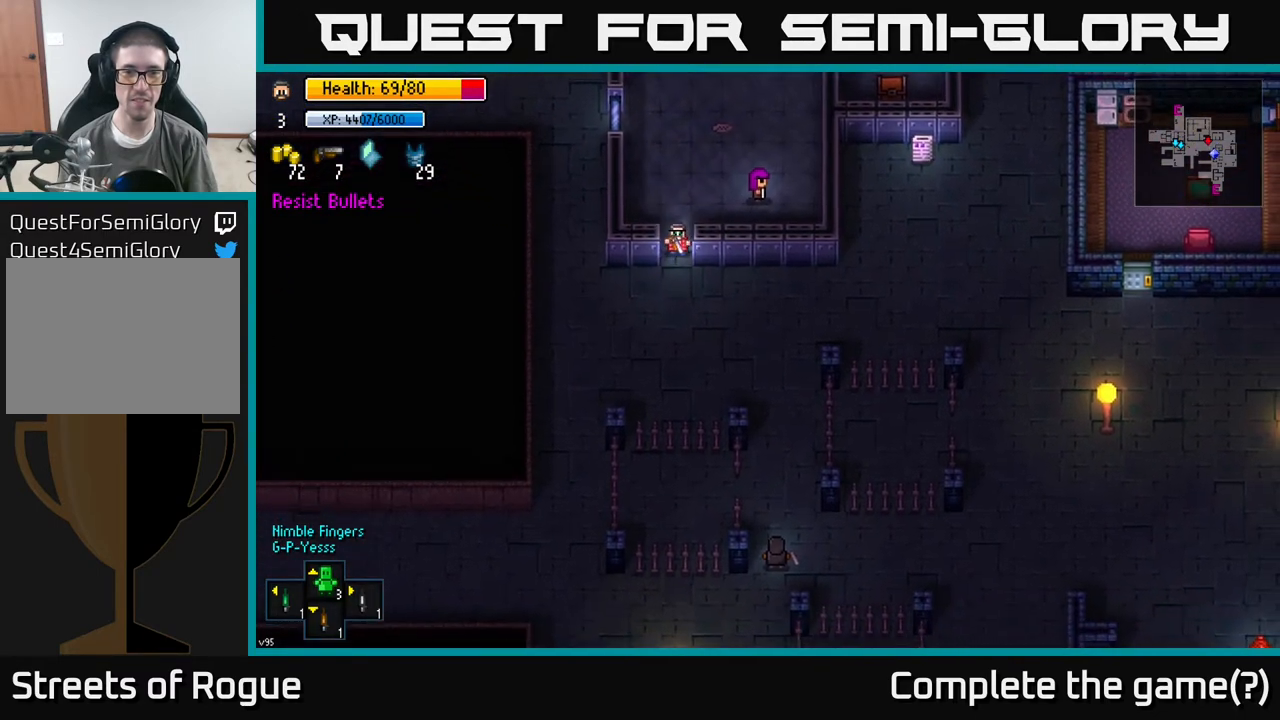
{"buttons": [], "left_stick": "up-left", "right_stick": "center", "events": [[217, "A", "down"], [217, "left_stick", "center"], [283, "left_stick", "up-left"], [300, "A", "up"]]}
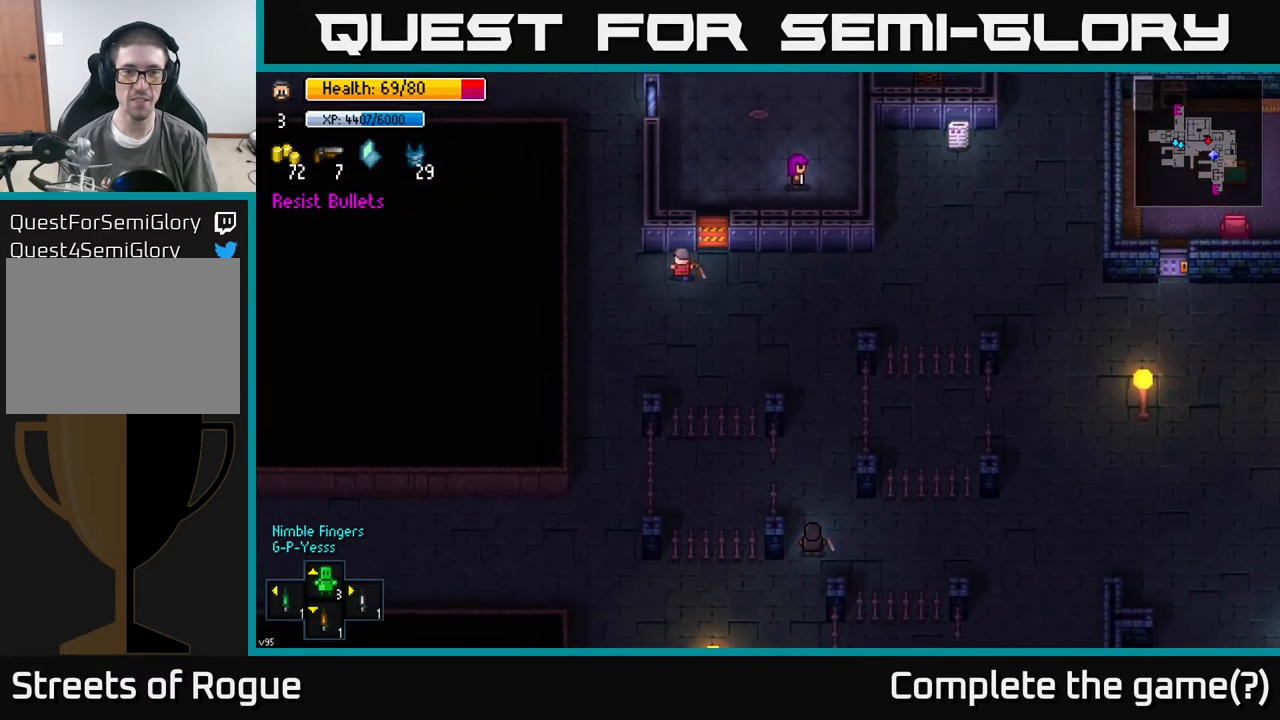
{"buttons": [], "left_stick": "up", "right_stick": "center", "events": [[283, "right_stick", "up"], [367, "left_stick", "up"], [500, "right_stick", "center"]]}
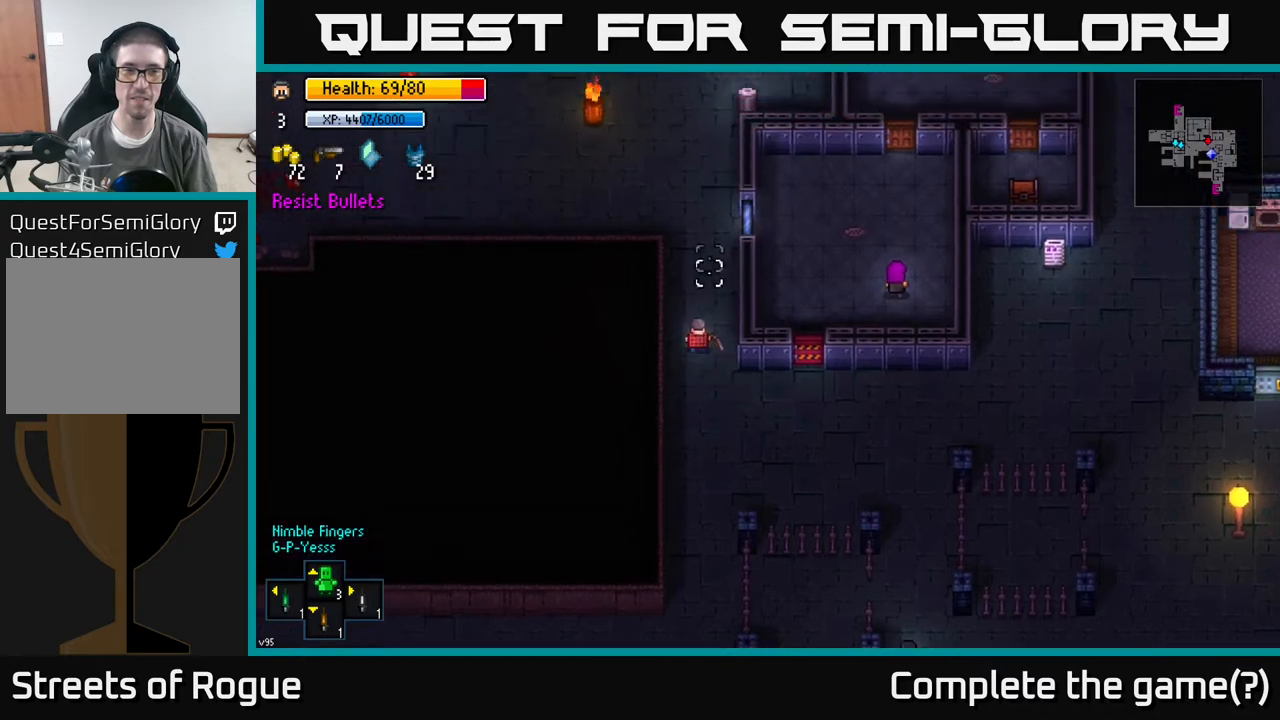
{"buttons": [], "left_stick": "center", "right_stick": "center", "events": [[400, "left_stick", "center"]]}
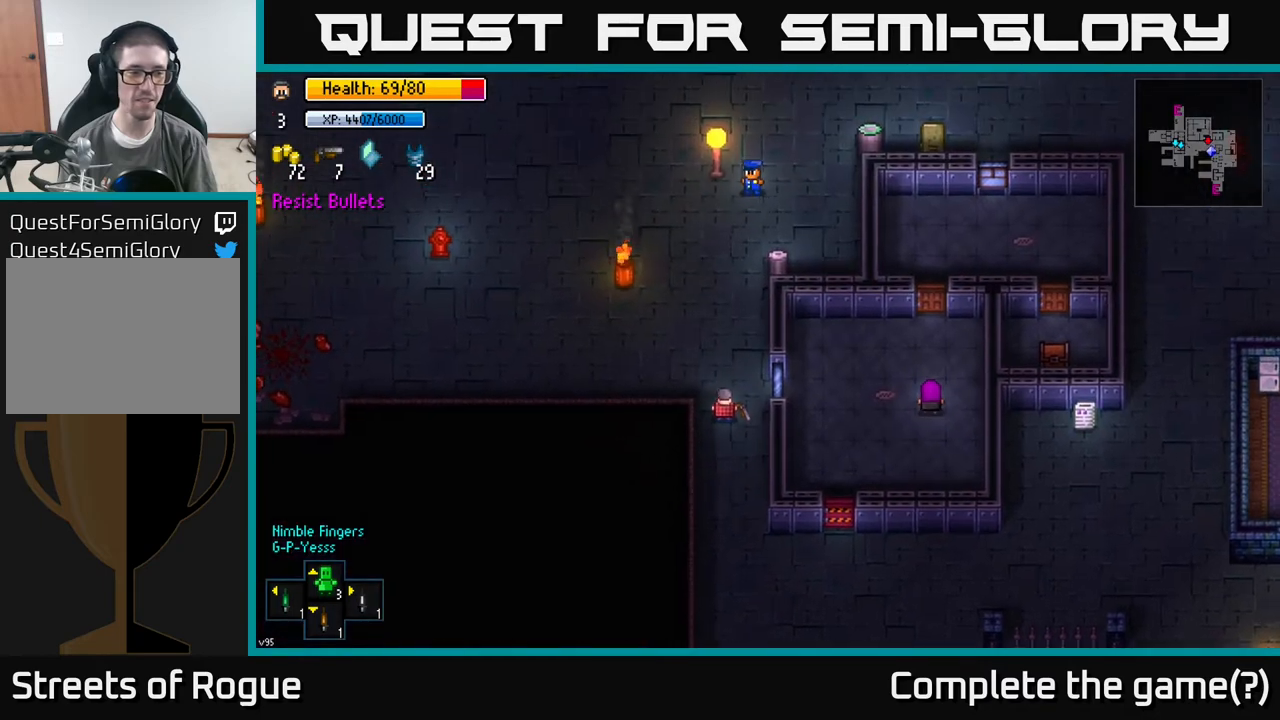
{"buttons": [], "left_stick": "up", "right_stick": "center", "events": [[300, "left_stick", "up"]]}
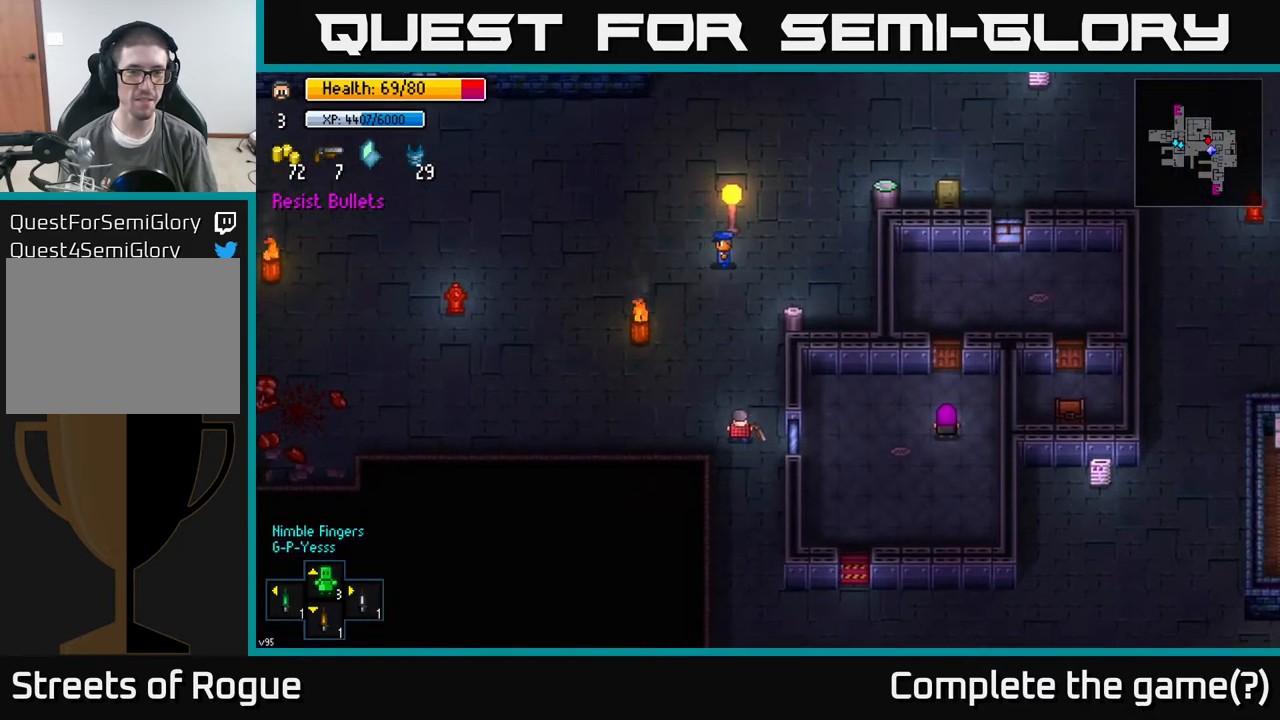
{"buttons": [], "left_stick": "up", "right_stick": "center", "events": [[17, "left_stick", "center"], [300, "left_stick", "up"]]}
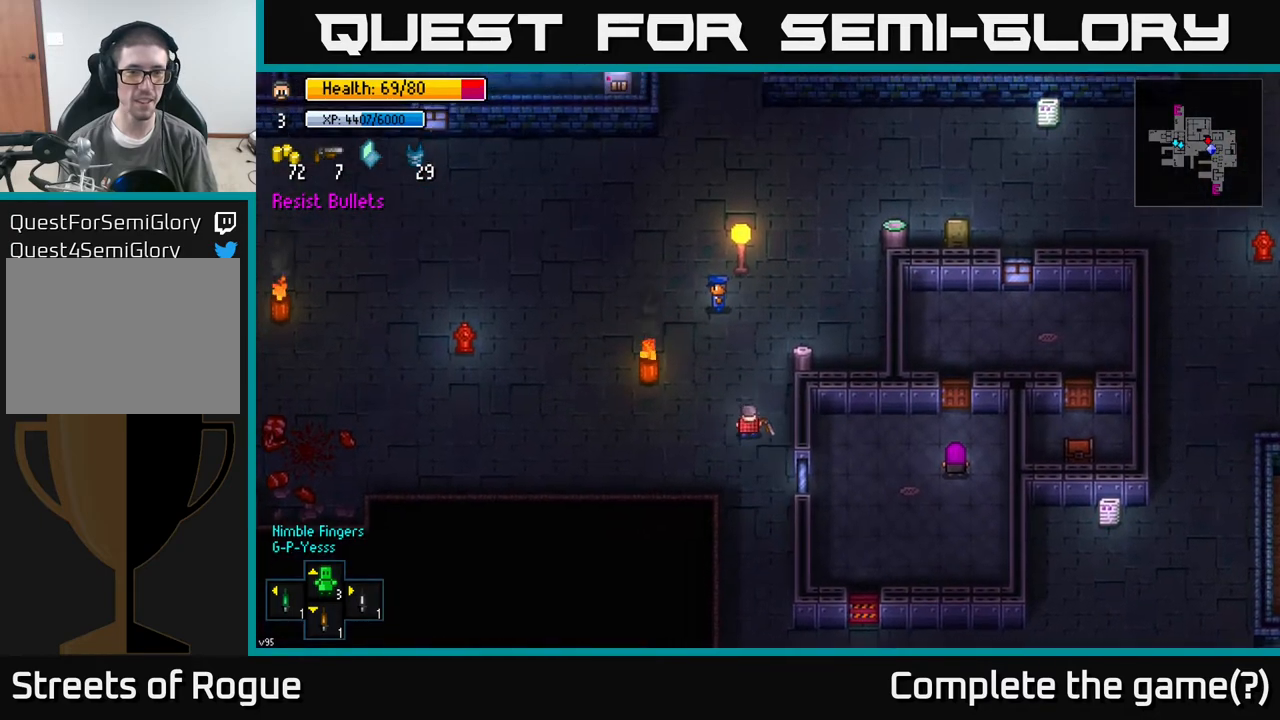
{"buttons": ["A"], "left_stick": "center", "right_stick": "center", "events": [[33, "left_stick", "up-right"], [283, "left_stick", "center"], [483, "A", "down"]]}
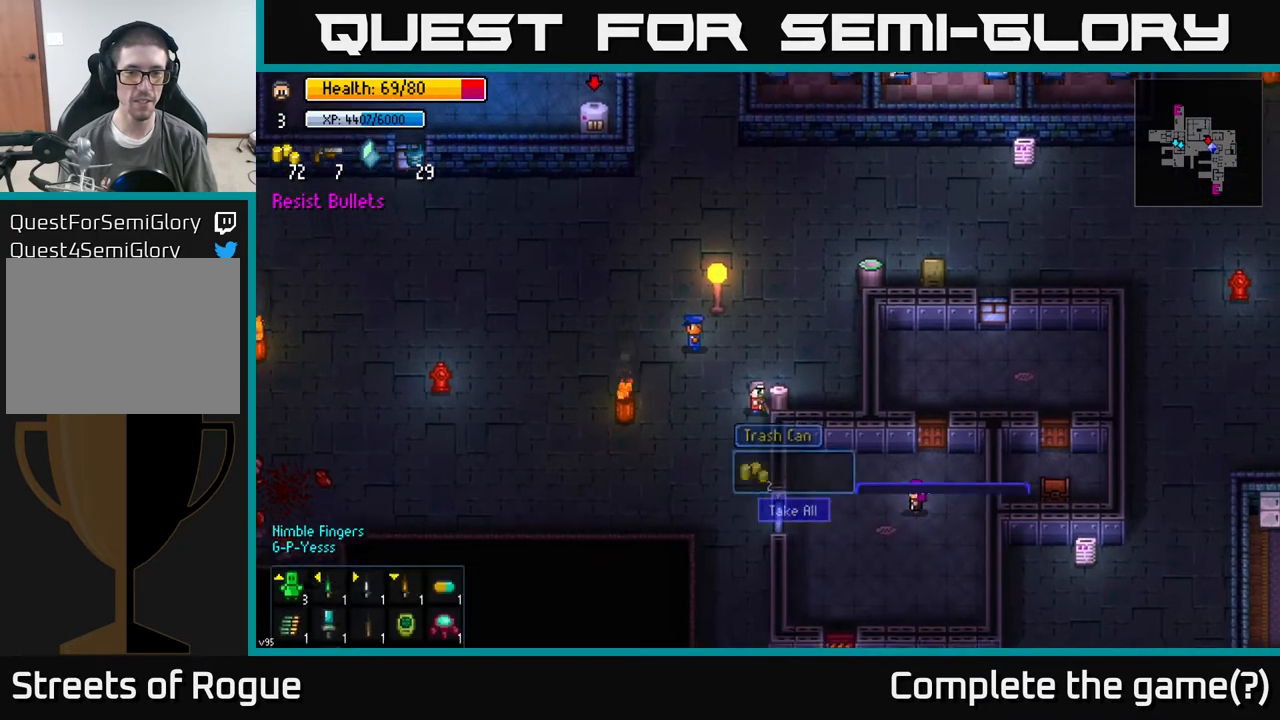
{"buttons": ["A"], "left_stick": "center", "right_stick": "center", "events": [[50, "A", "up"], [117, "left_stick", "up-right"], [317, "left_stick", "center"], [467, "A", "down"]]}
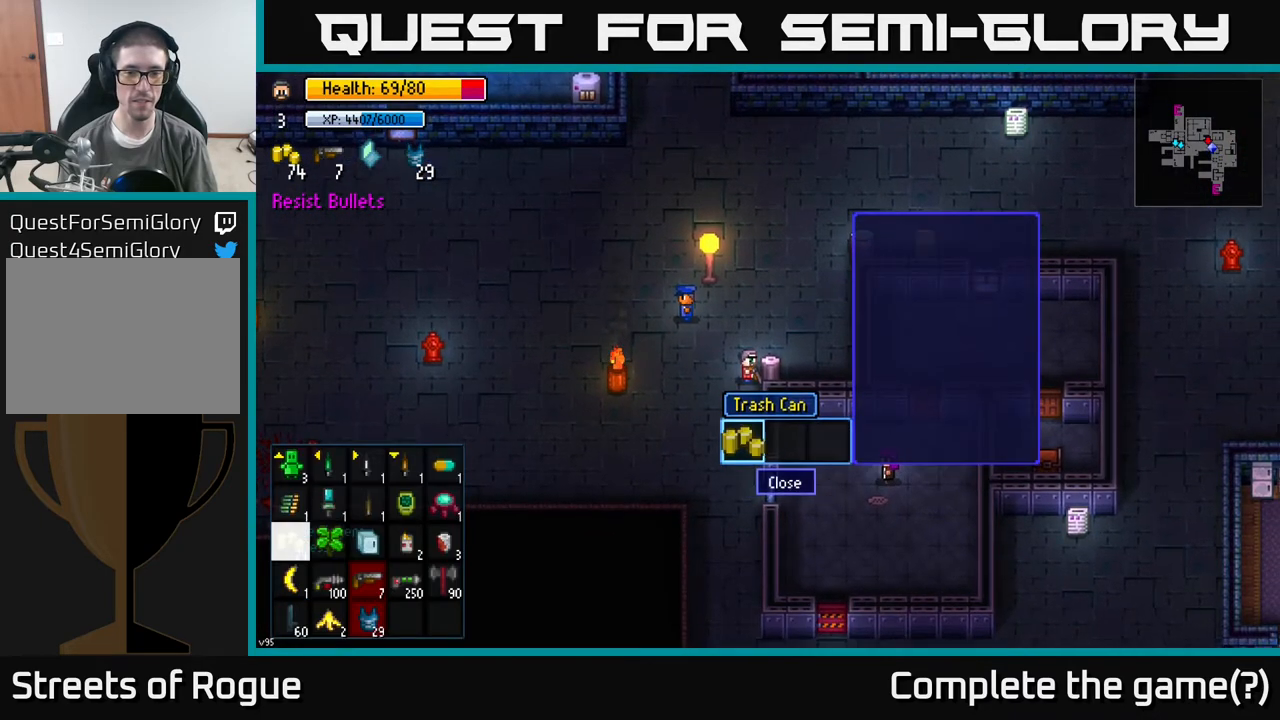
{"buttons": [], "left_stick": "center", "right_stick": "center", "events": [[33, "A", "up"], [100, "left_stick", "up"], [500, "left_stick", "center"]]}
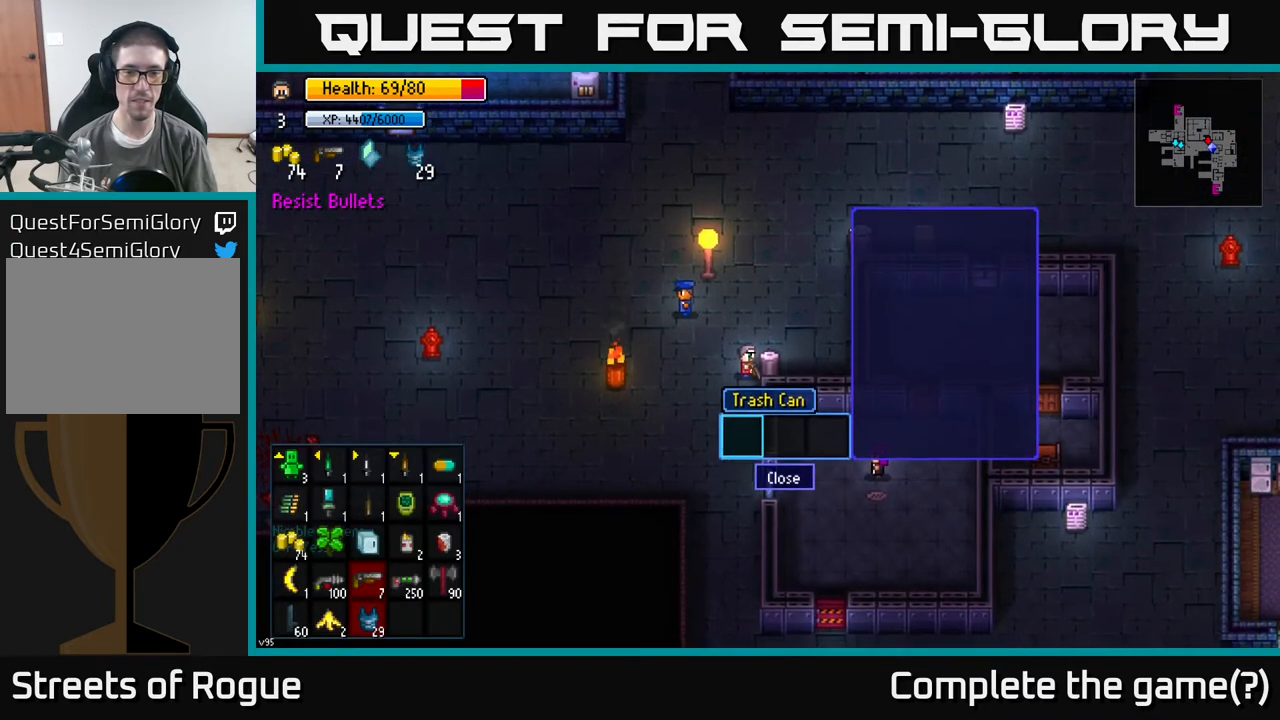
{"buttons": [], "left_stick": "up-right", "right_stick": "center", "events": [[133, "B", "down"], [217, "B", "up"], [233, "left_stick", "up-right"]]}
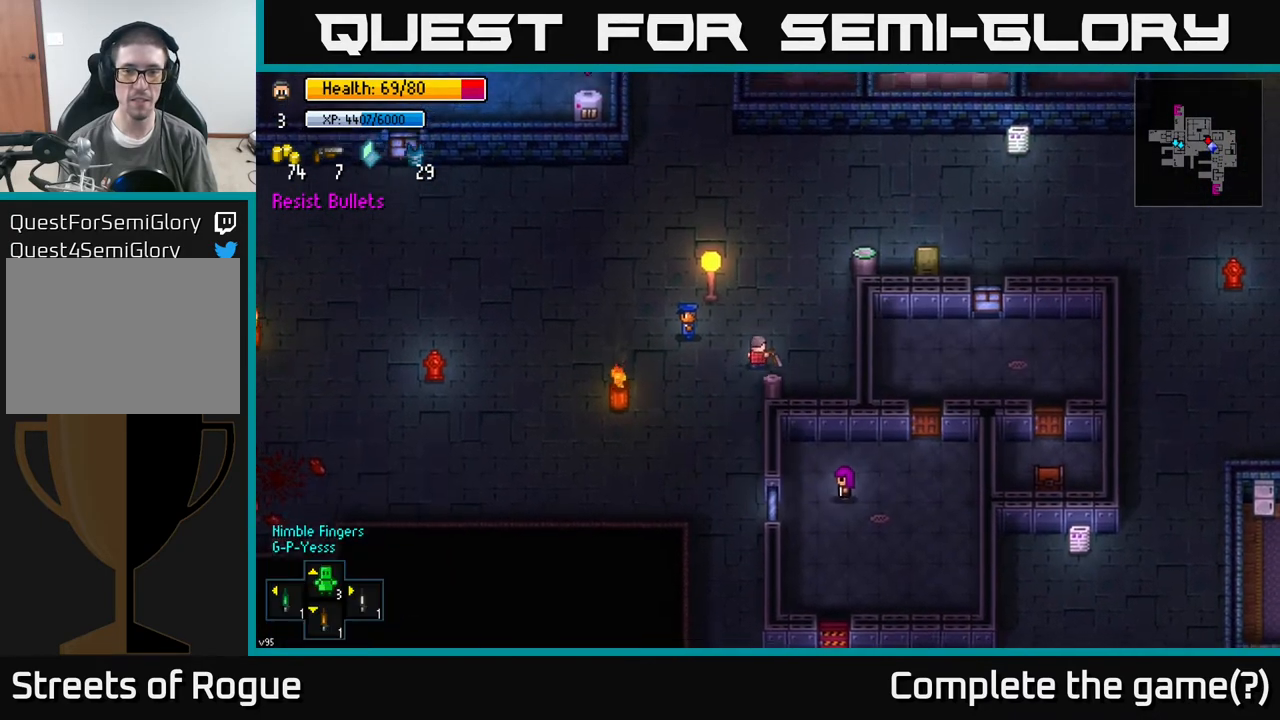
{"buttons": [], "left_stick": "center", "right_stick": "center", "events": [[500, "left_stick", "center"]]}
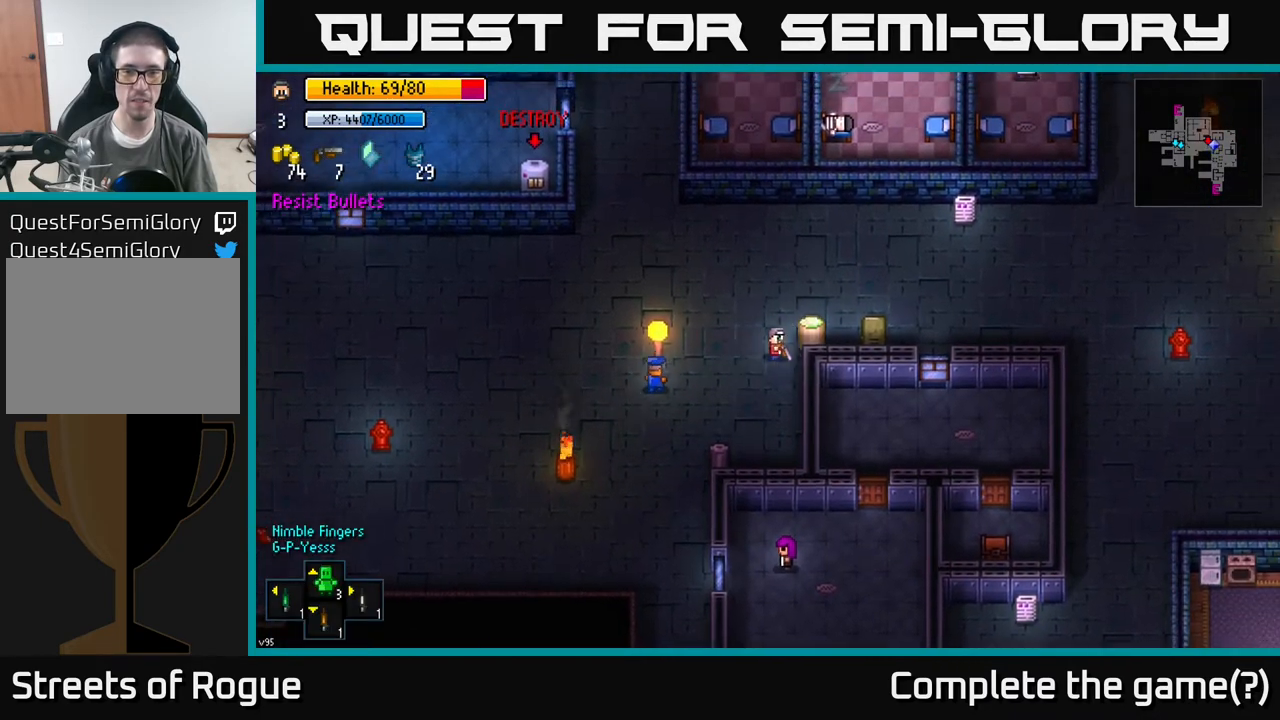
{"buttons": [], "left_stick": "up-right", "right_stick": "center", "events": [[383, "left_stick", "up"], [483, "left_stick", "up-right"]]}
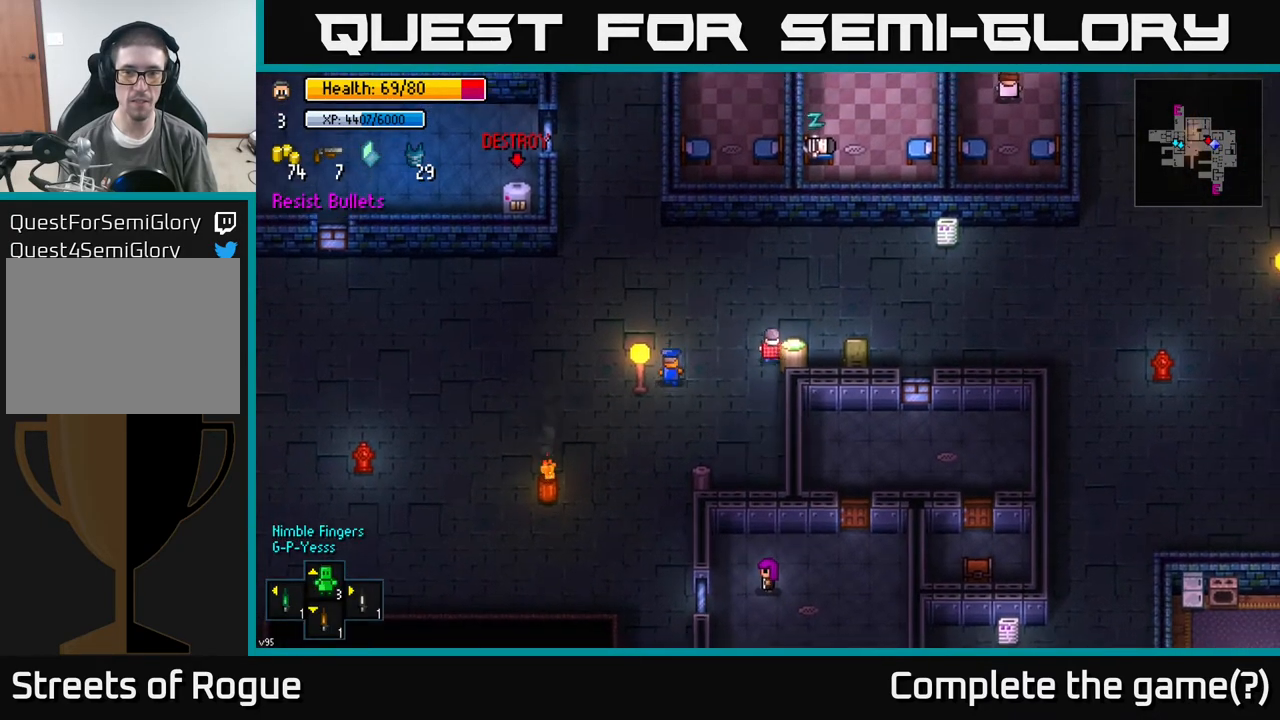
{"buttons": [], "left_stick": "center", "right_stick": "center", "events": [[100, "left_stick", "right"], [317, "left_stick", "down-right"], [500, "left_stick", "center"]]}
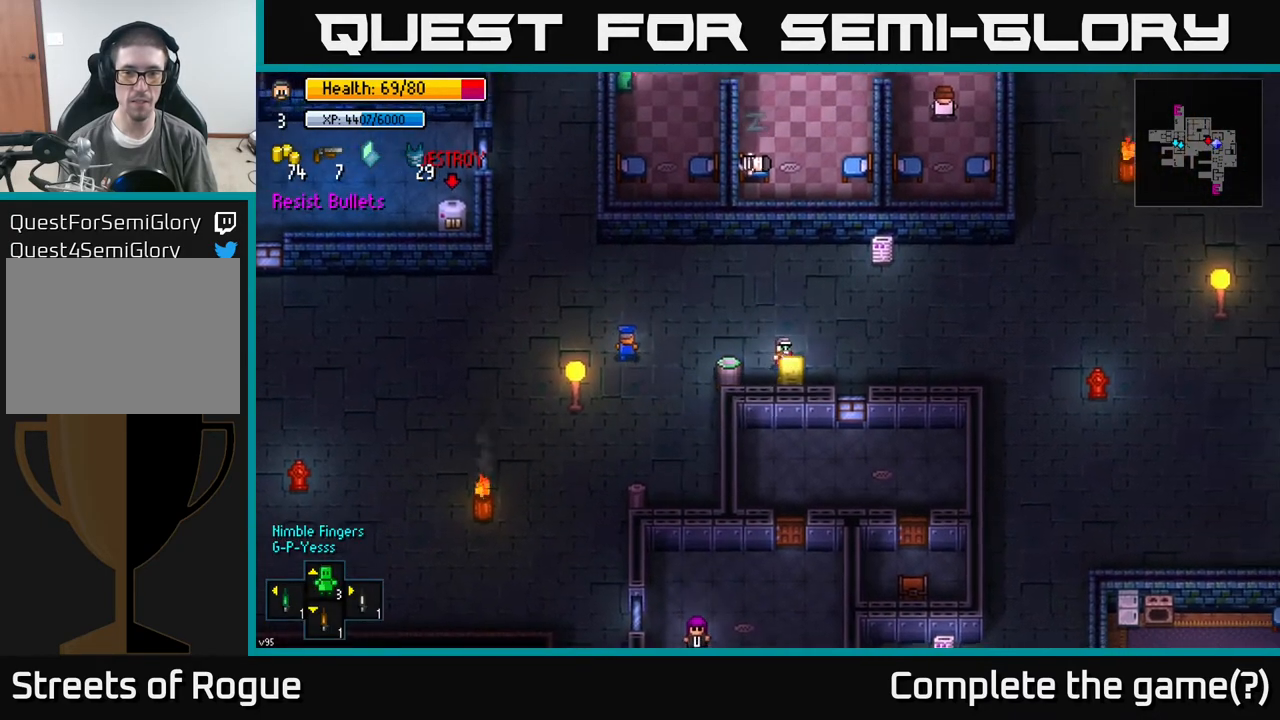
{"buttons": [], "left_stick": "center", "right_stick": "center", "events": []}
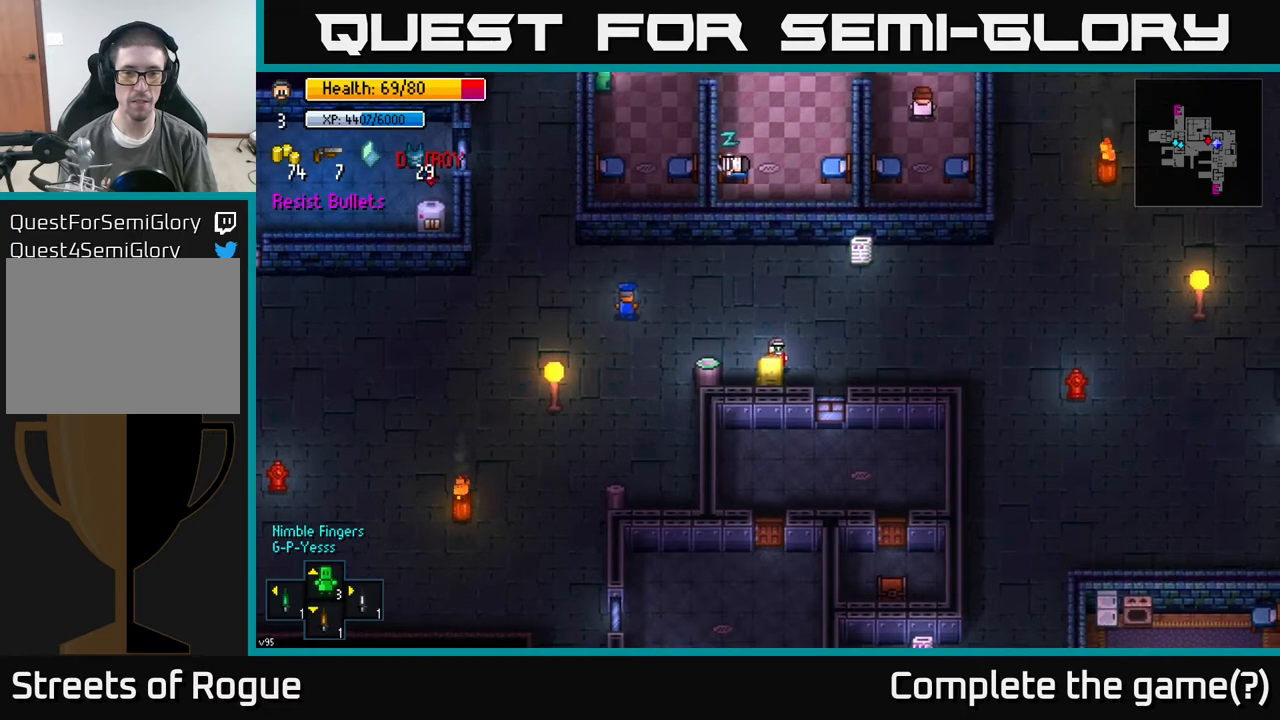
{"buttons": ["A"], "left_stick": "center", "right_stick": "center", "events": [[500, "A", "down"]]}
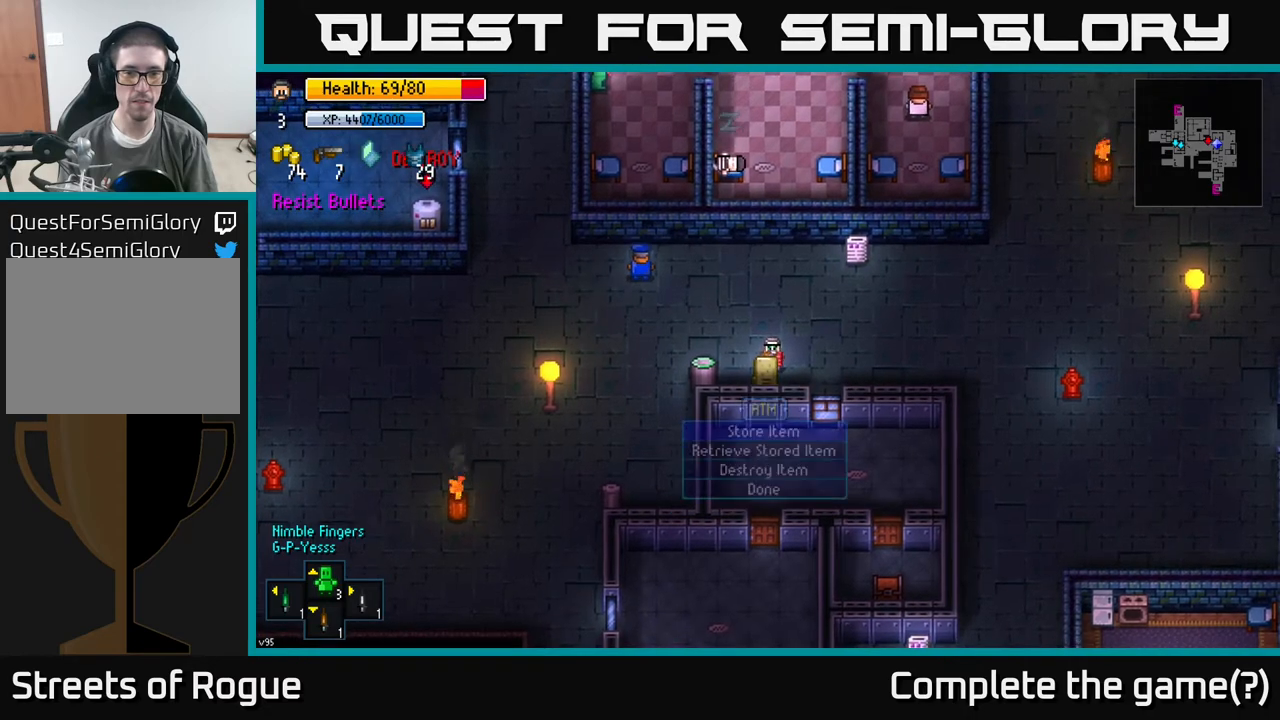
{"buttons": [], "left_stick": "center", "right_stick": "center", "events": [[100, "A", "up"]]}
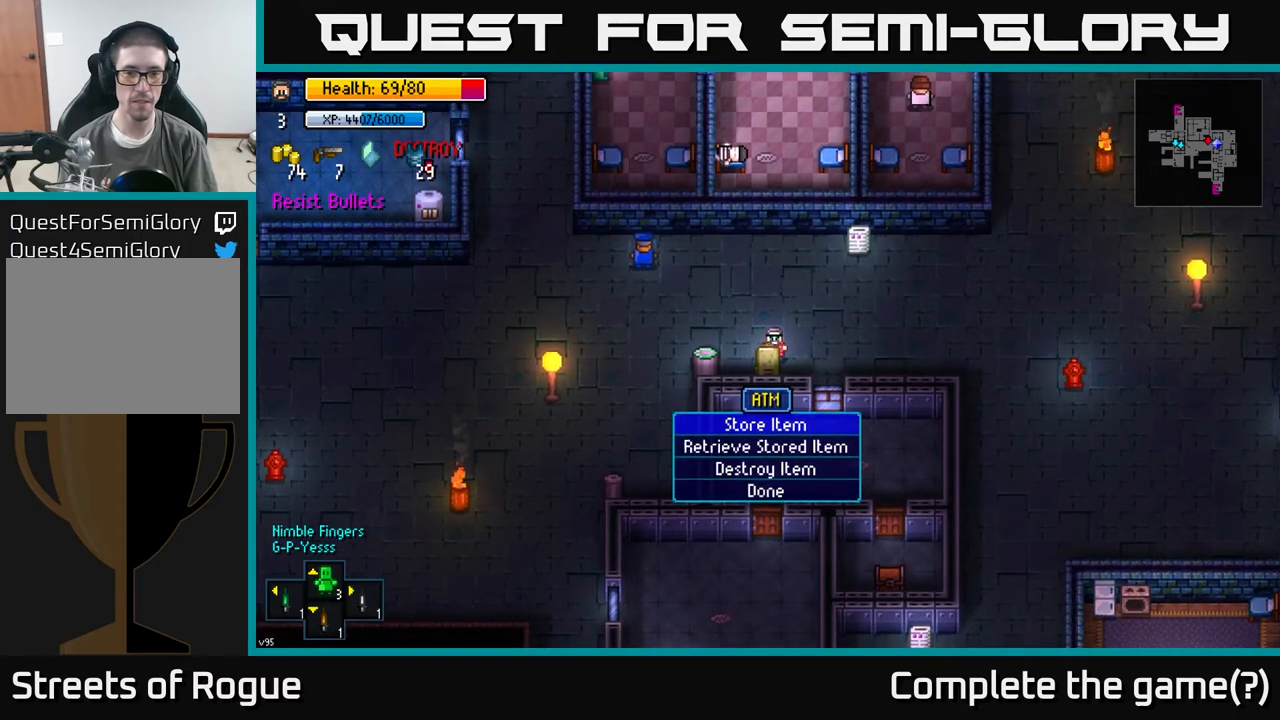
{"buttons": [], "left_stick": "left", "right_stick": "center", "events": [[100, "B", "down"], [233, "B", "up"], [283, "left_stick", "left"]]}
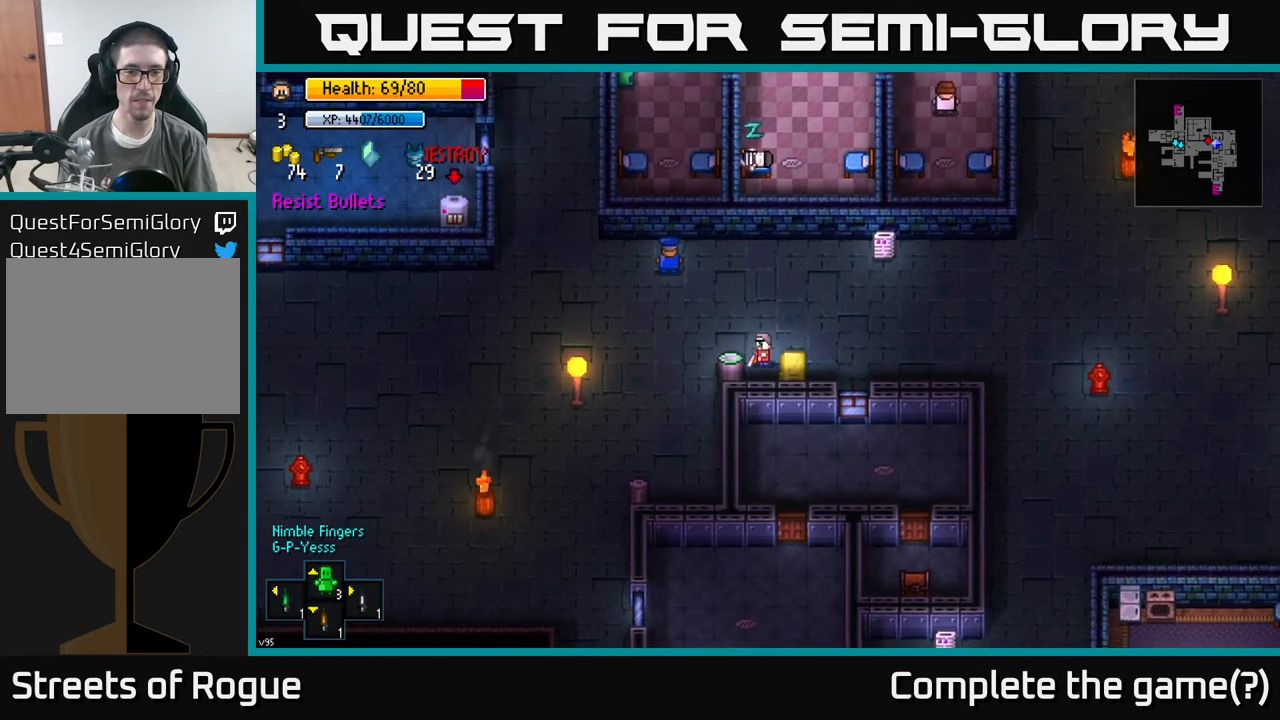
{"buttons": [], "left_stick": "center", "right_stick": "center", "events": [[133, "left_stick", "center"], [200, "A", "down"], [333, "A", "up"]]}
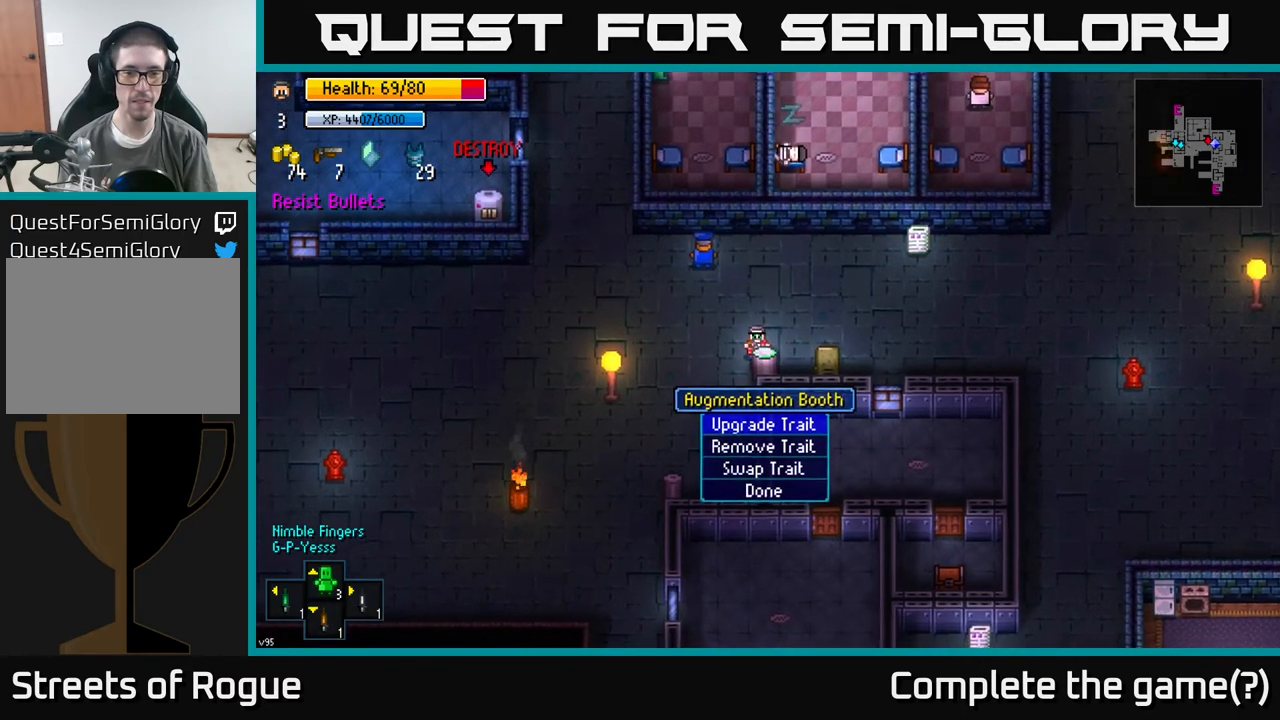
{"buttons": [], "left_stick": "center", "right_stick": "center", "events": []}
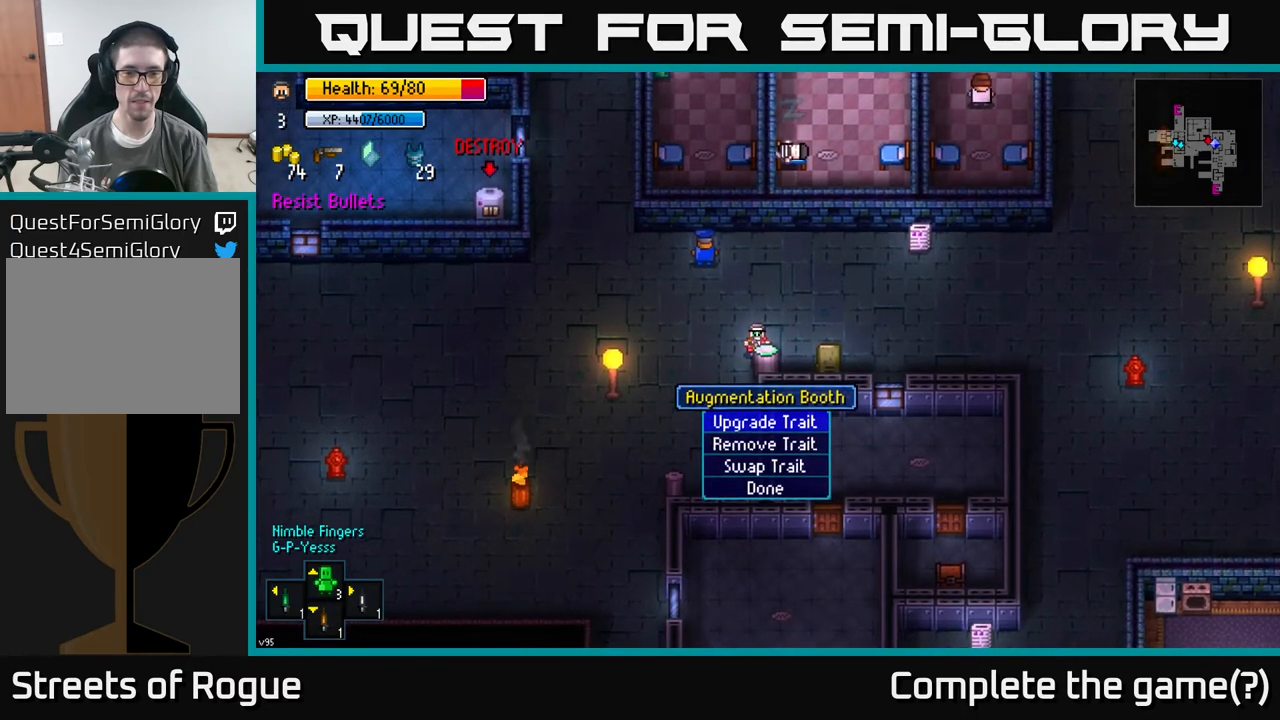
{"buttons": ["A"], "left_stick": "center", "right_stick": "center", "events": [[450, "A", "down"]]}
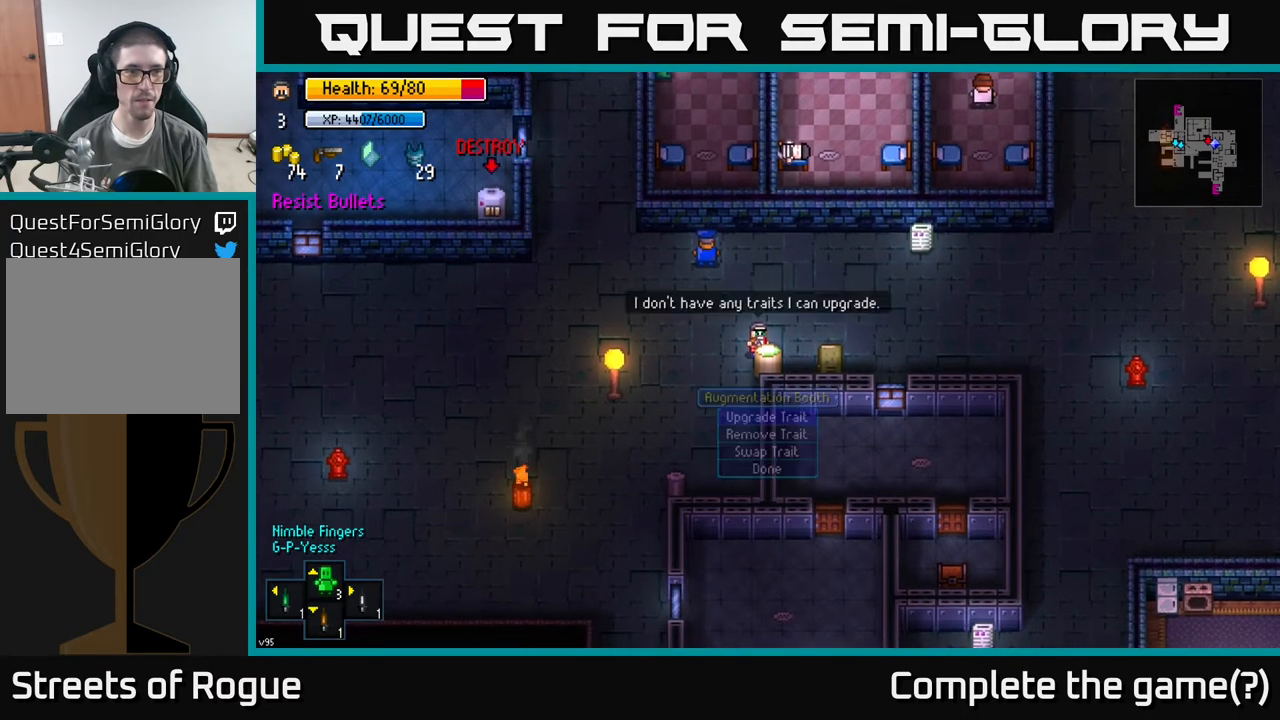
{"buttons": [], "left_stick": "center", "right_stick": "center", "events": [[67, "A", "up"]]}
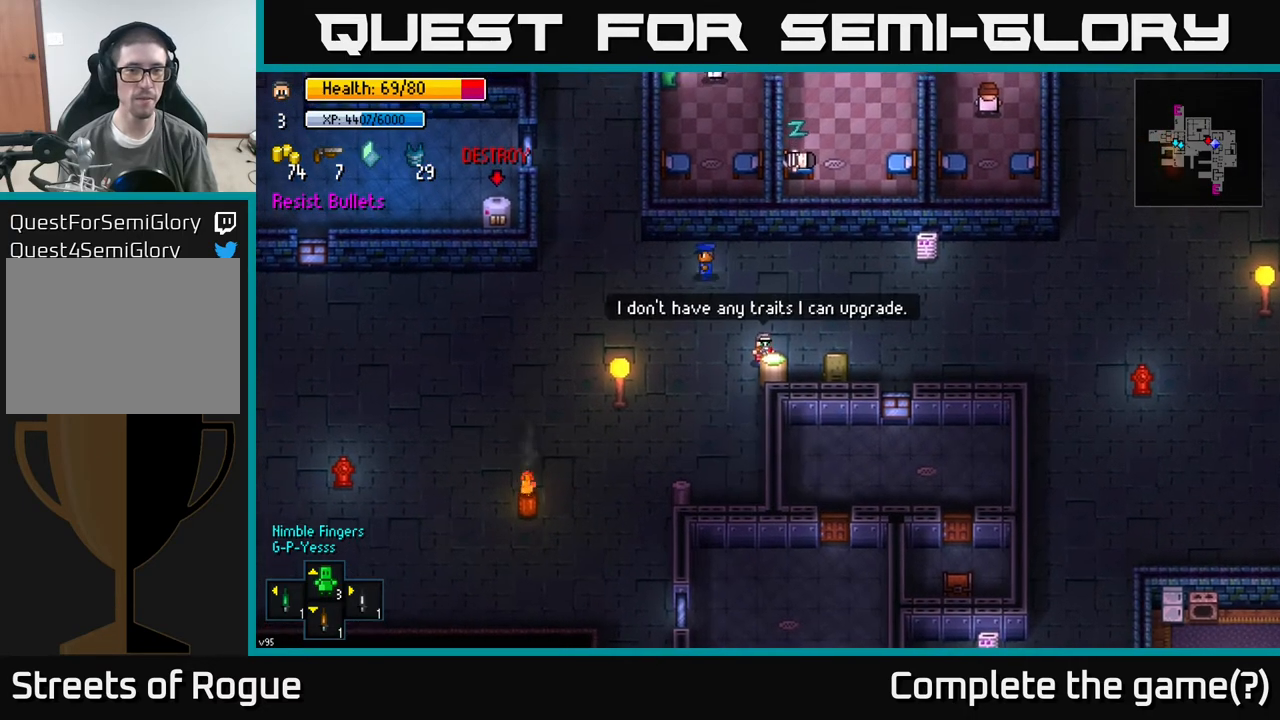
{"buttons": [], "left_stick": "center", "right_stick": "center", "events": []}
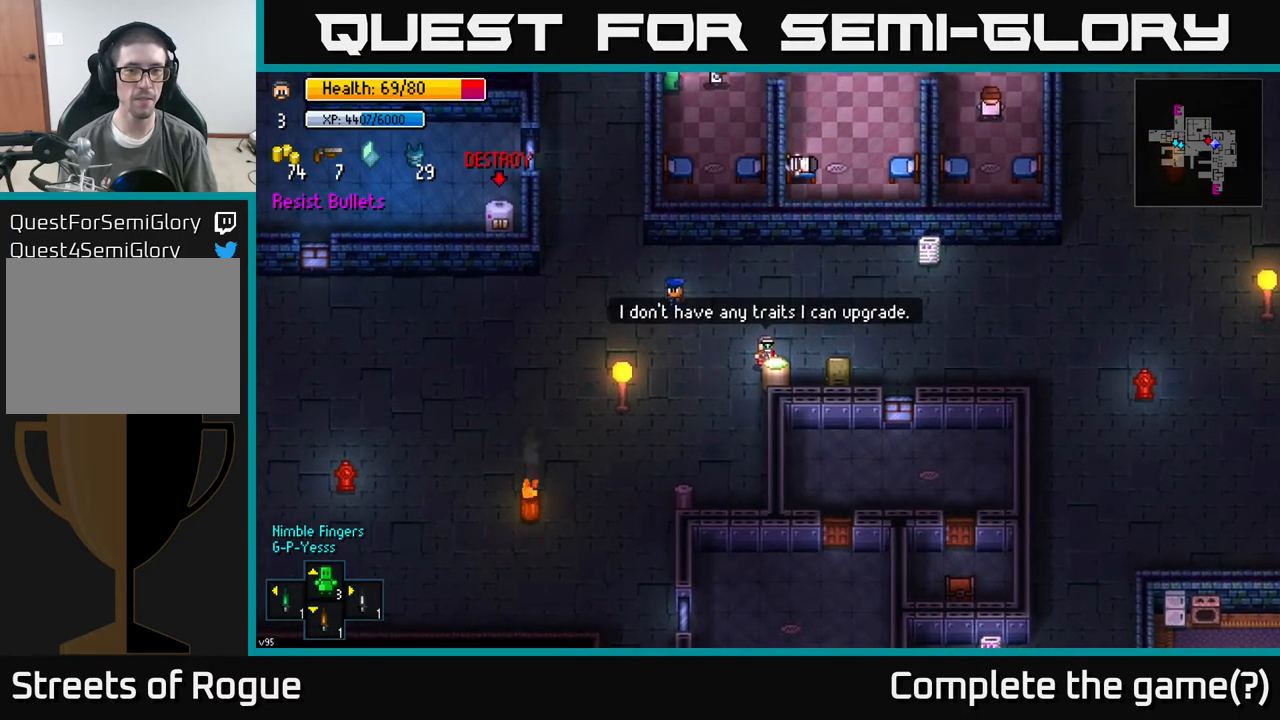
{"buttons": [], "left_stick": "up-left", "right_stick": "center", "events": [[150, "B", "down"], [200, "left_stick", "up"], [267, "B", "up"], [467, "left_stick", "up-left"]]}
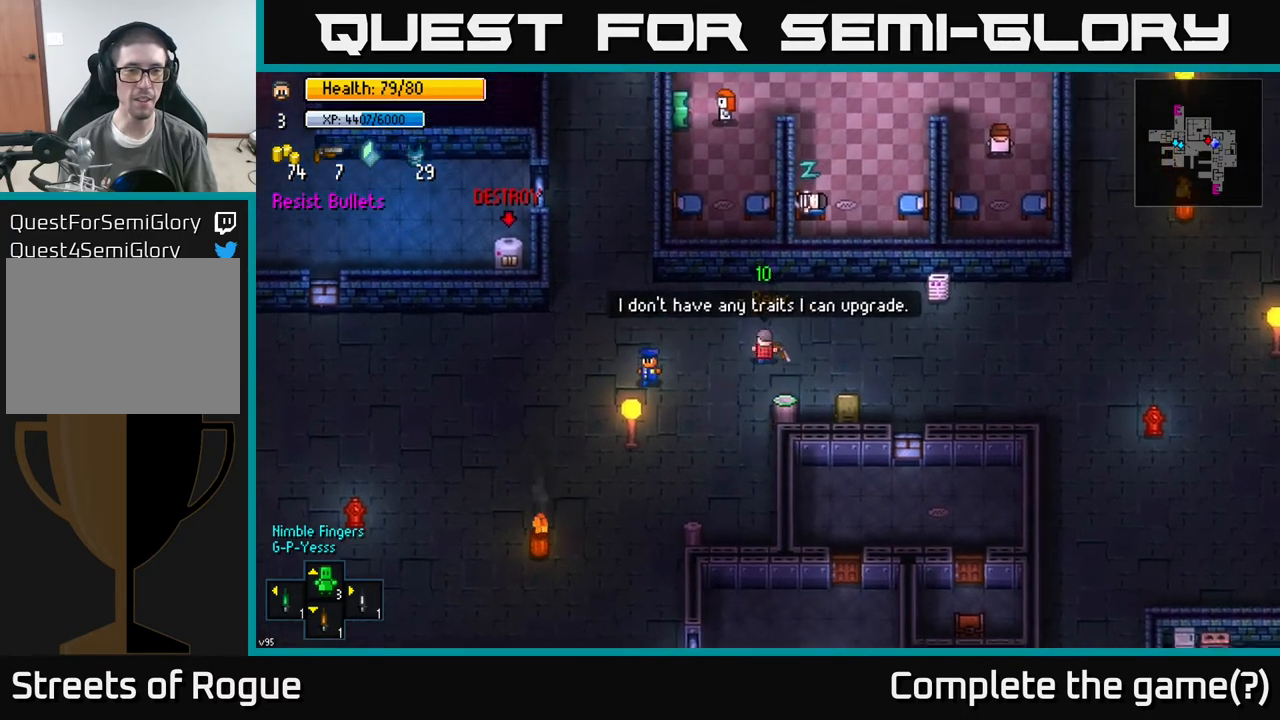
{"buttons": [], "left_stick": "center", "right_stick": "center", "events": [[217, "left_stick", "center"]]}